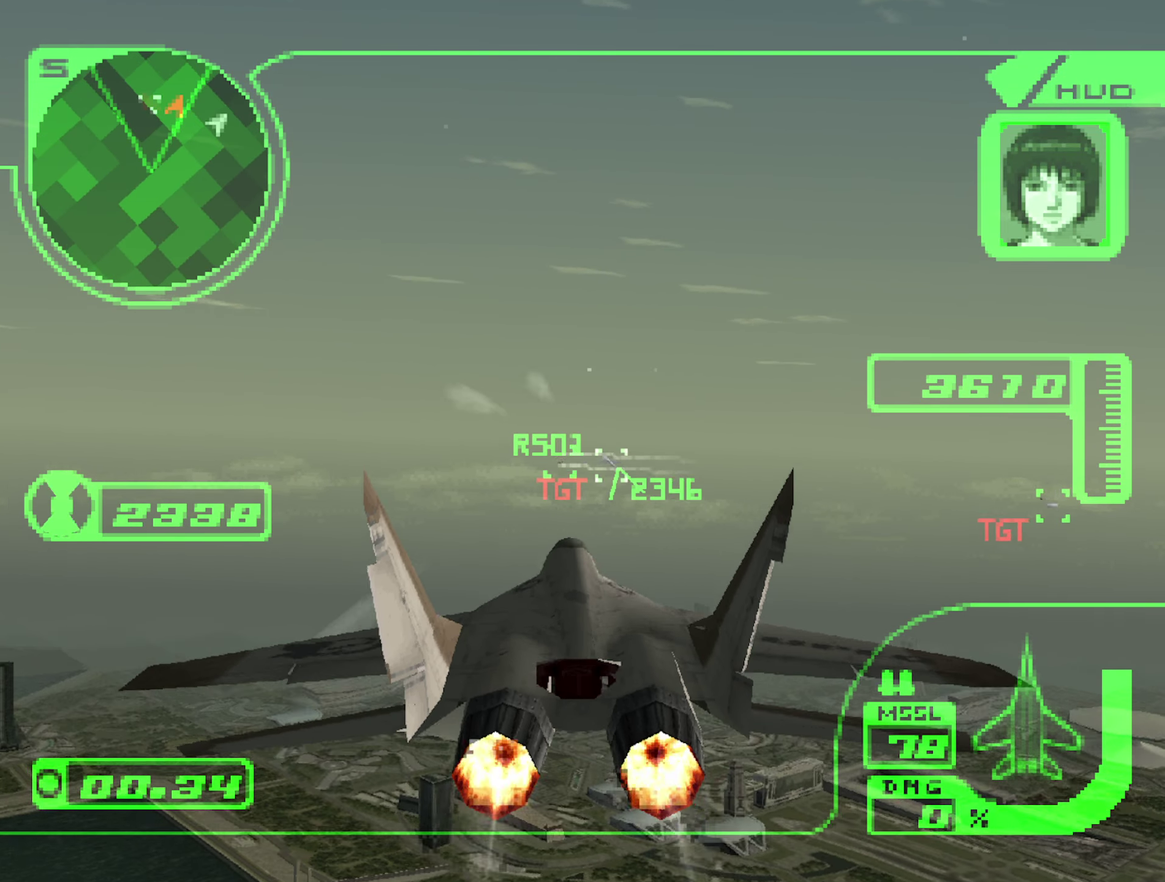
Gameplay with a controller (Xbox layout); each line is a JSON object with the inputs held at the frame after it. "events" lists button and stick changes between this image and that frame as [ms after this image, input, new state], when the widget could be followed in between. Not read: L3 R3.
{"buttons": ["L2"], "left_stick": "up", "right_stick": "center", "events": [[17, "L1", "up"], [17, "left_stick", "up"], [117, "left_stick", "center"], [200, "left_stick", "up"]]}
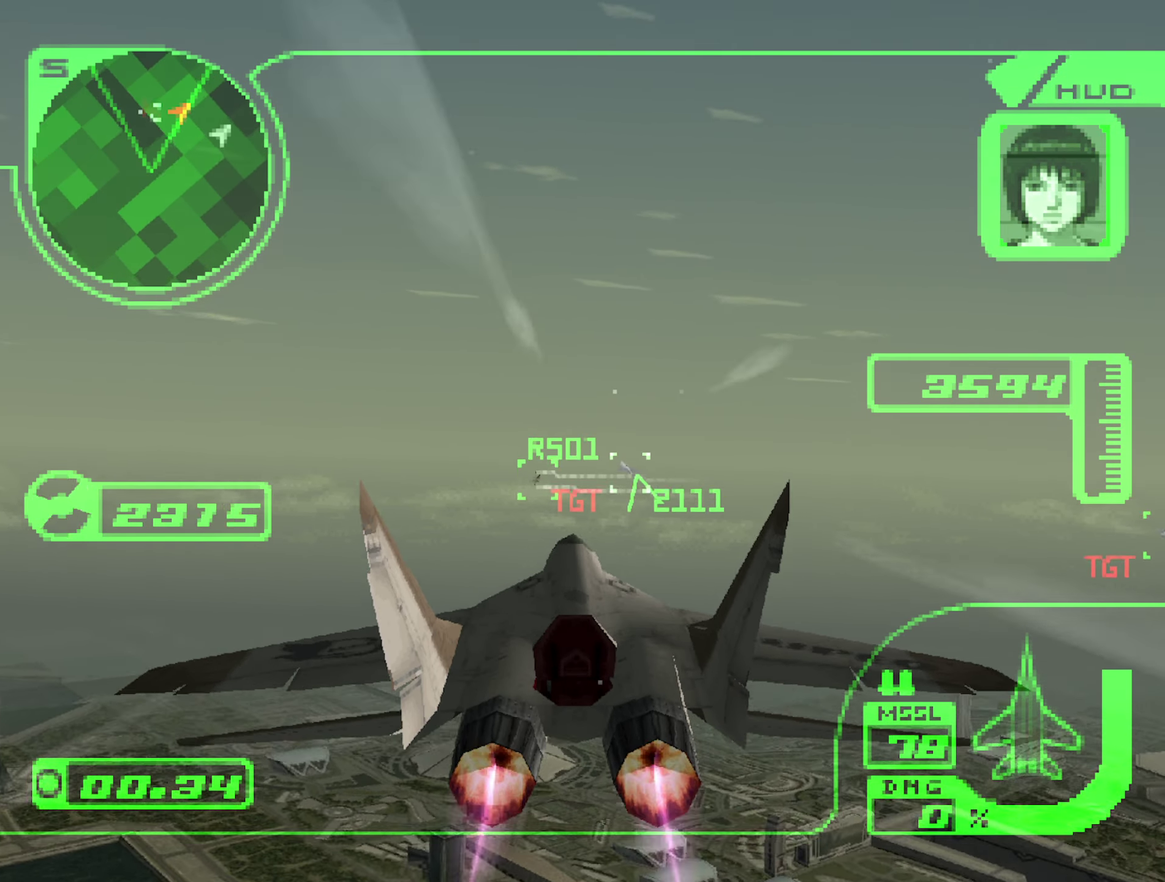
{"buttons": ["B", "L2"], "left_stick": "center", "right_stick": "center", "events": [[50, "left_stick", "center"], [483, "B", "down"]]}
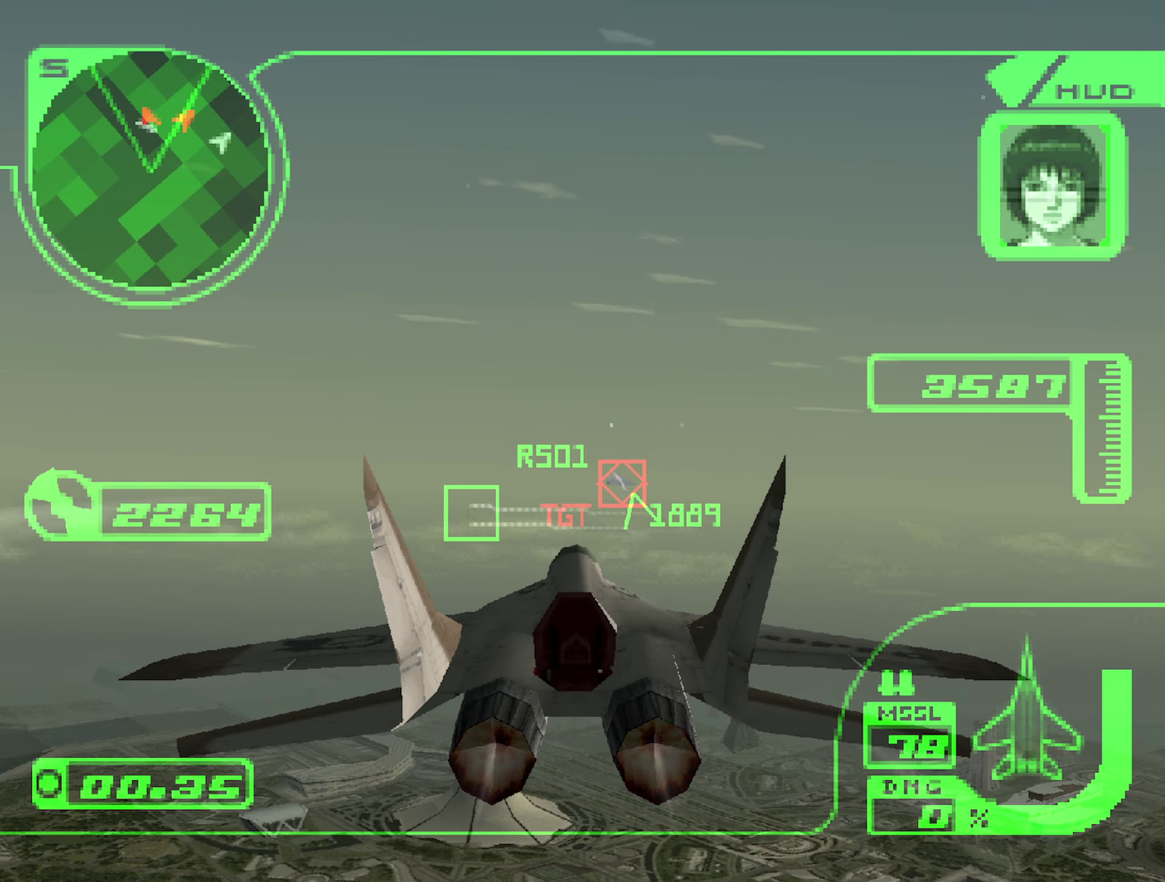
{"buttons": ["L2", "R1", "R2"], "left_stick": "right", "right_stick": "center", "events": [[50, "B", "up"], [117, "B", "down"], [167, "left_stick", "down-right"], [200, "B", "up"], [267, "R2", "down"], [283, "left_stick", "right"], [300, "R1", "down"]]}
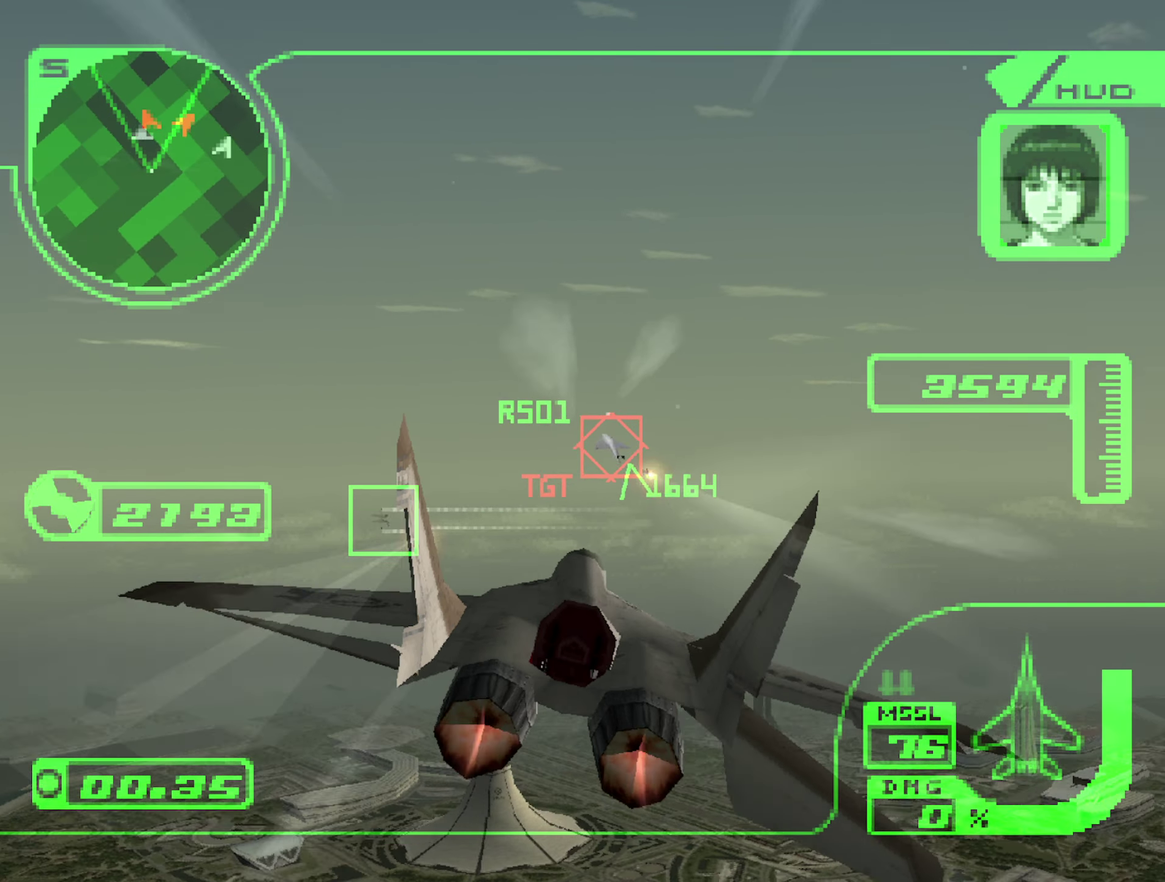
{"buttons": ["L2", "R1", "R2"], "left_stick": "up-right", "right_stick": "center", "events": [[133, "left_stick", "up-right"]]}
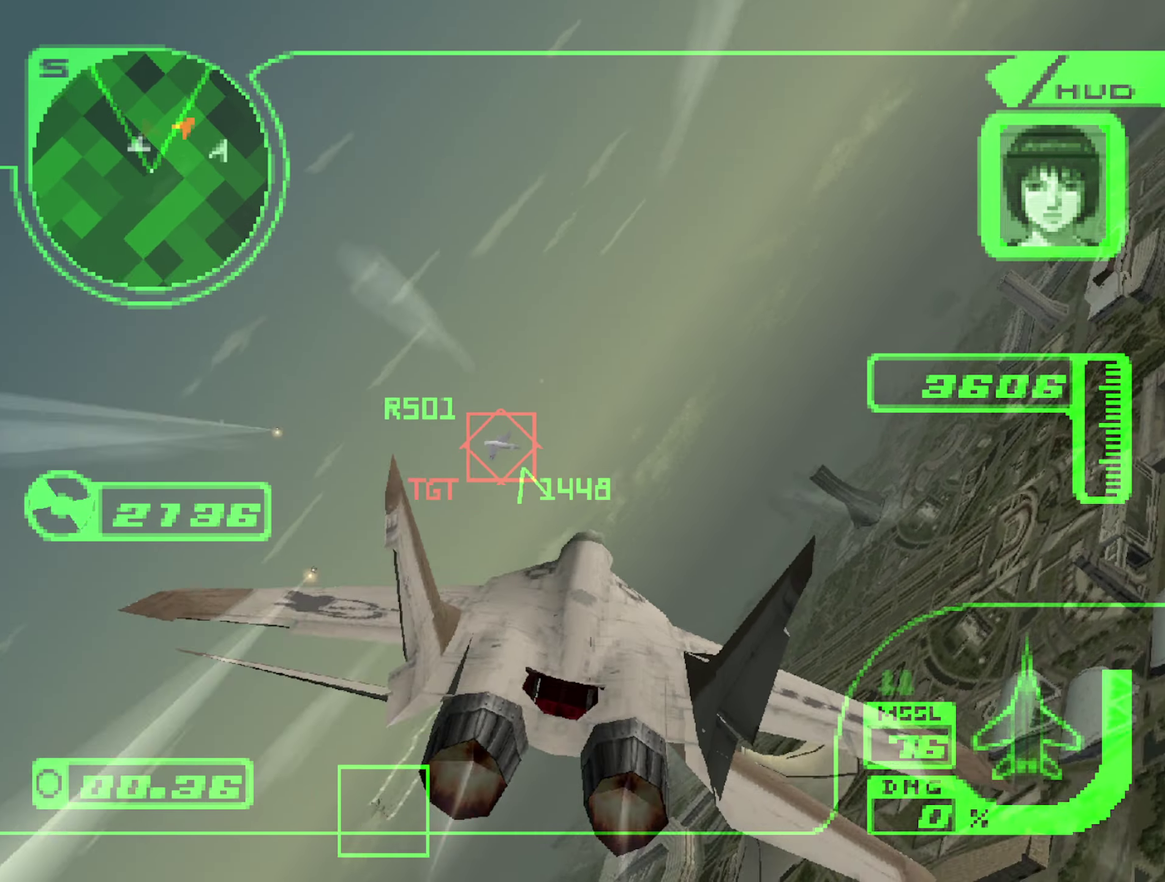
{"buttons": ["L2", "R1", "R2"], "left_stick": "up", "right_stick": "center", "events": [[33, "left_stick", "up"]]}
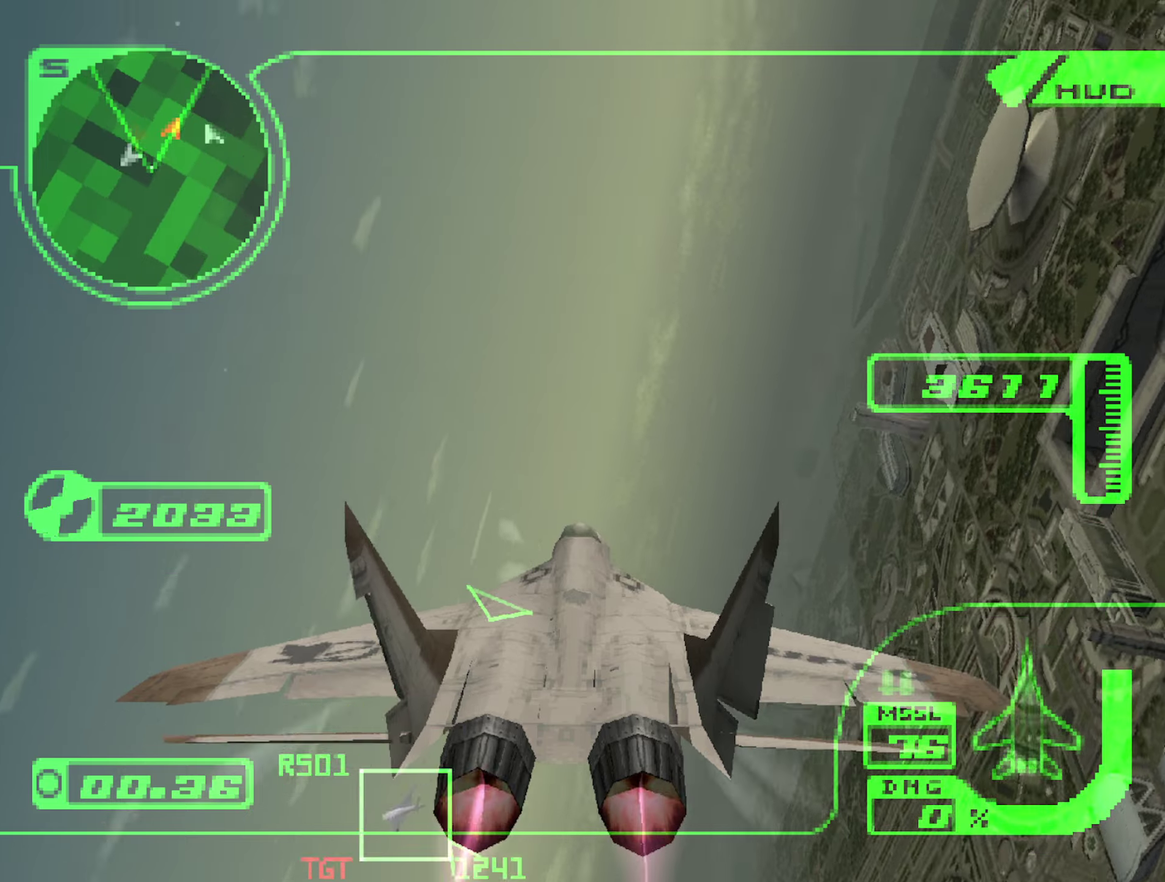
{"buttons": ["R2"], "left_stick": "up", "right_stick": "center", "events": [[50, "L2", "up"], [50, "R1", "up"], [67, "left_stick", "up-left"], [267, "left_stick", "up"]]}
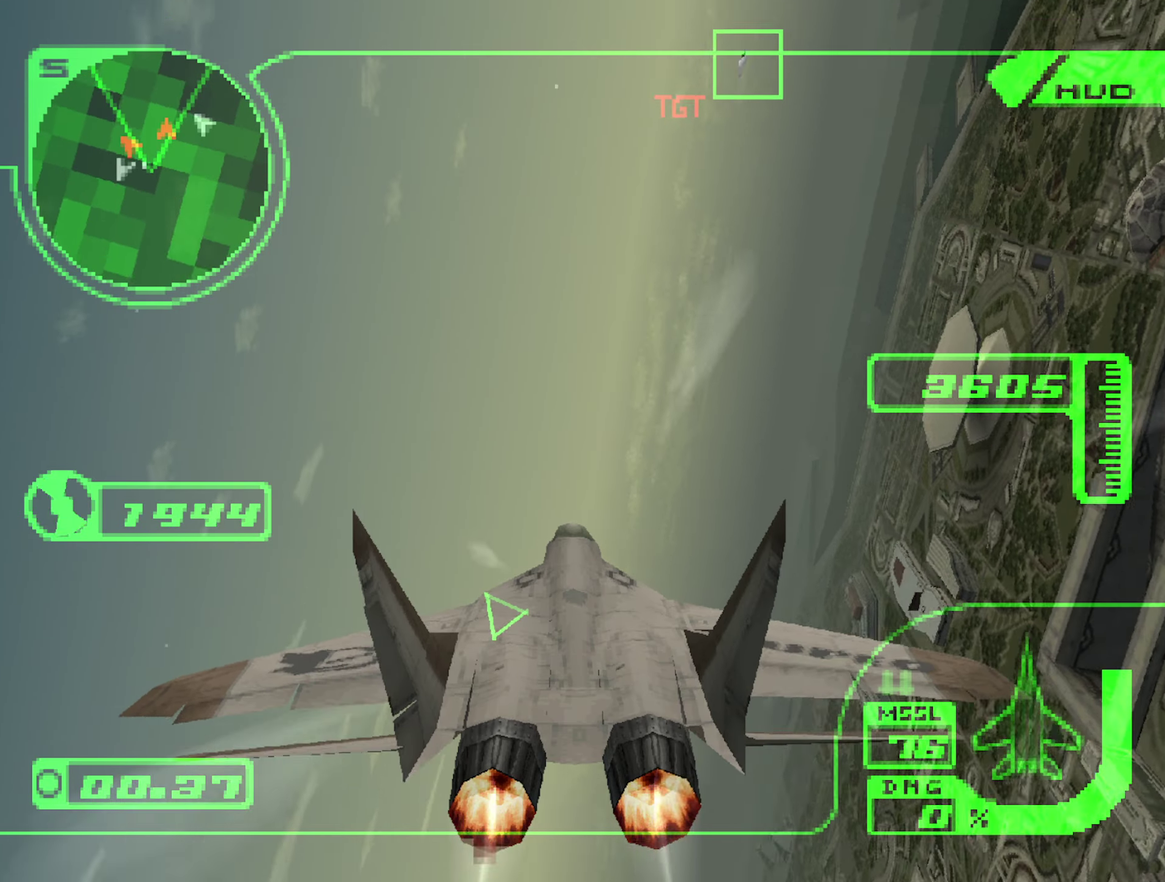
{"buttons": ["R1", "R2"], "left_stick": "up-right", "right_stick": "center", "events": [[167, "left_stick", "up-right"], [200, "R1", "down"]]}
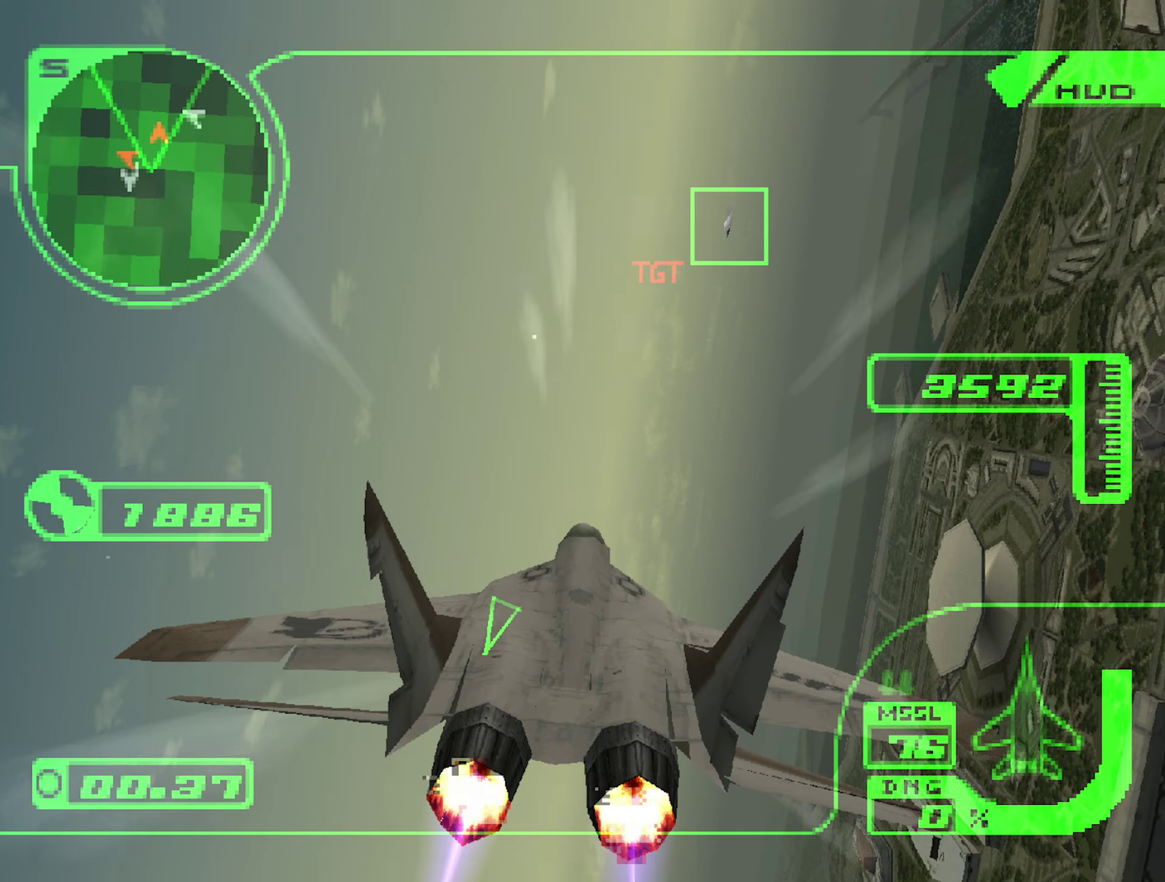
{"buttons": ["R1", "R2"], "left_stick": "left", "right_stick": "center", "events": [[84, "left_stick", "up"], [250, "left_stick", "up-left"], [350, "left_stick", "left"]]}
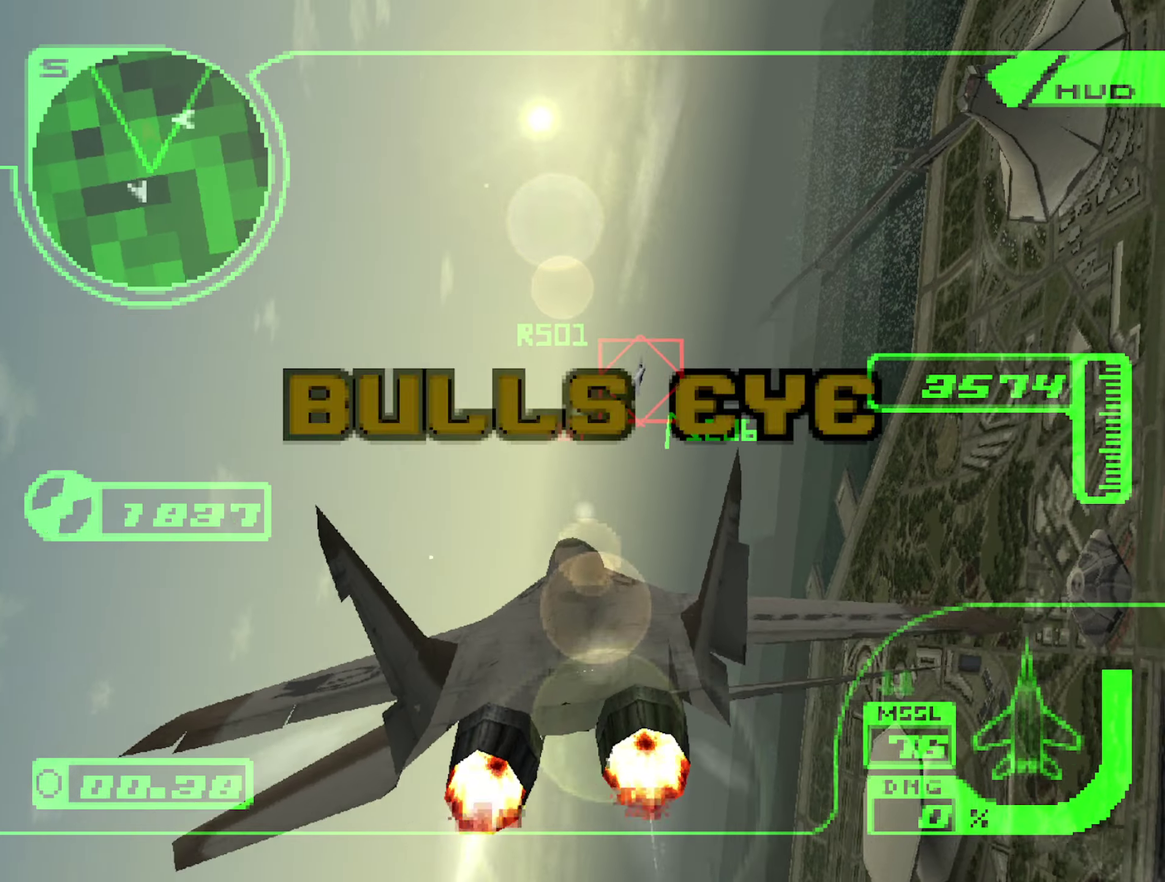
{"buttons": ["L1", "R2"], "left_stick": "up-left", "right_stick": "center", "events": [[34, "left_stick", "up-left"], [167, "R1", "up"], [167, "left_stick", "left"], [250, "B", "down"], [250, "left_stick", "up-left"], [317, "B", "up"], [317, "left_stick", "up"], [367, "L1", "down"], [384, "B", "down"], [400, "left_stick", "up-left"], [484, "B", "up"]]}
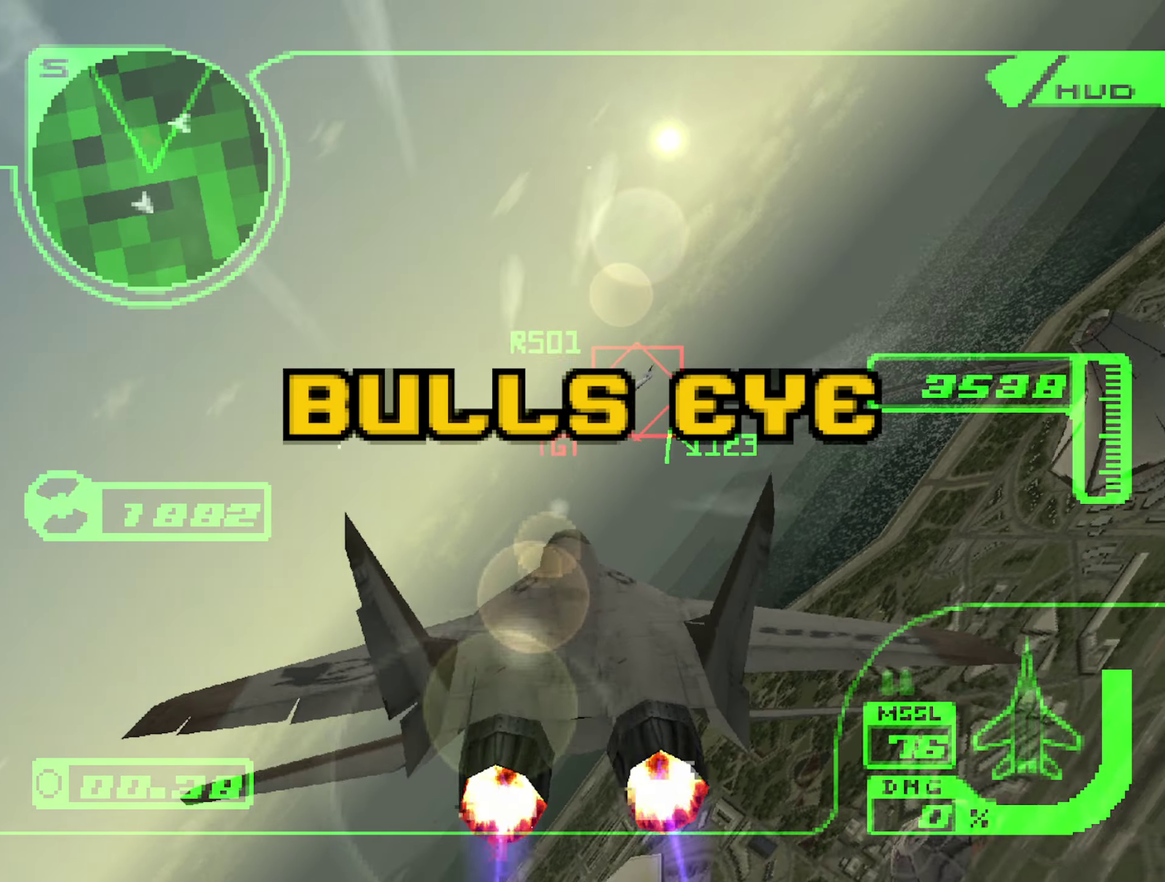
{"buttons": ["A", "R1", "R2"], "left_stick": "up-right", "right_stick": "center", "events": [[50, "L1", "up"], [50, "left_stick", "center"], [67, "B", "down"], [84, "R1", "down"], [117, "left_stick", "up"], [184, "B", "up"], [234, "left_stick", "up-right"], [267, "B", "down"], [367, "left_stick", "up"], [400, "B", "up"], [450, "A", "down"], [450, "left_stick", "up-right"]]}
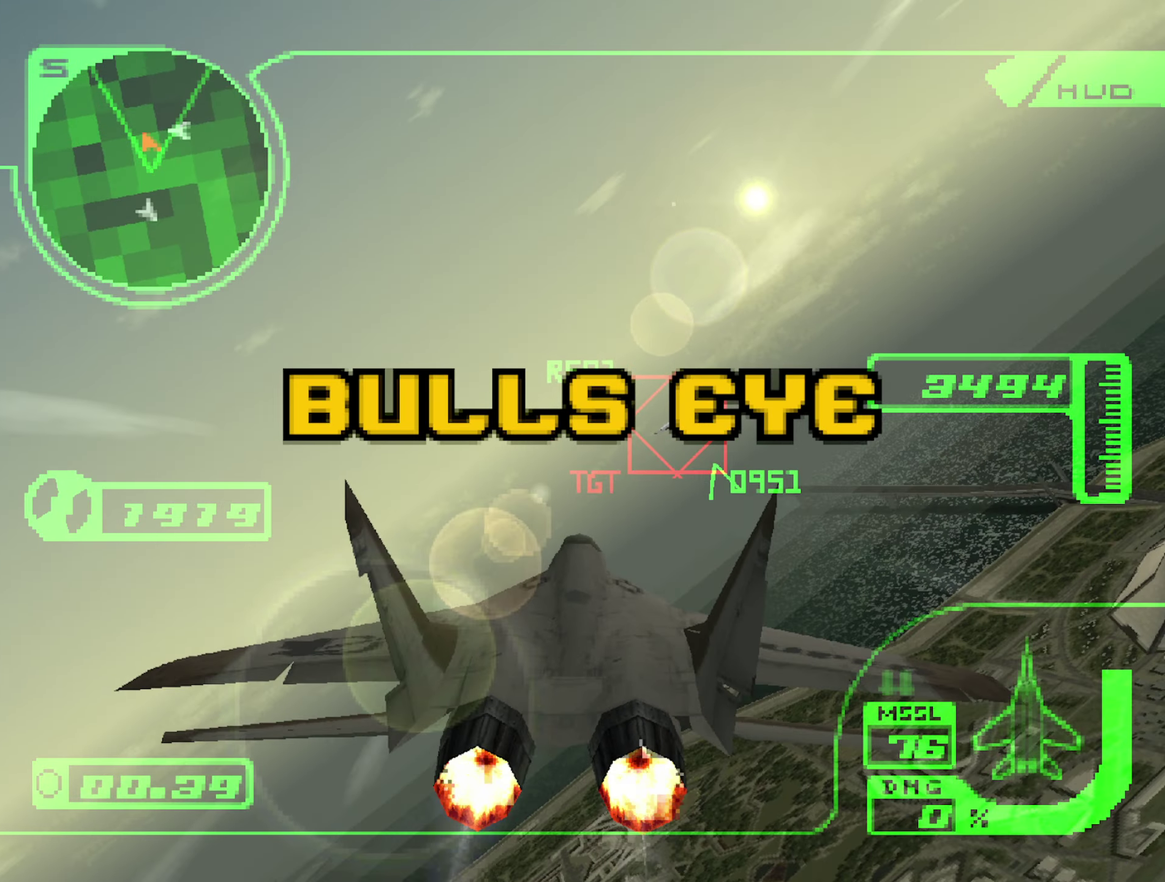
{"buttons": ["A", "R1", "R2"], "left_stick": "left", "right_stick": "center", "events": [[17, "left_stick", "center"], [150, "left_stick", "right"], [317, "left_stick", "down"], [484, "left_stick", "left"]]}
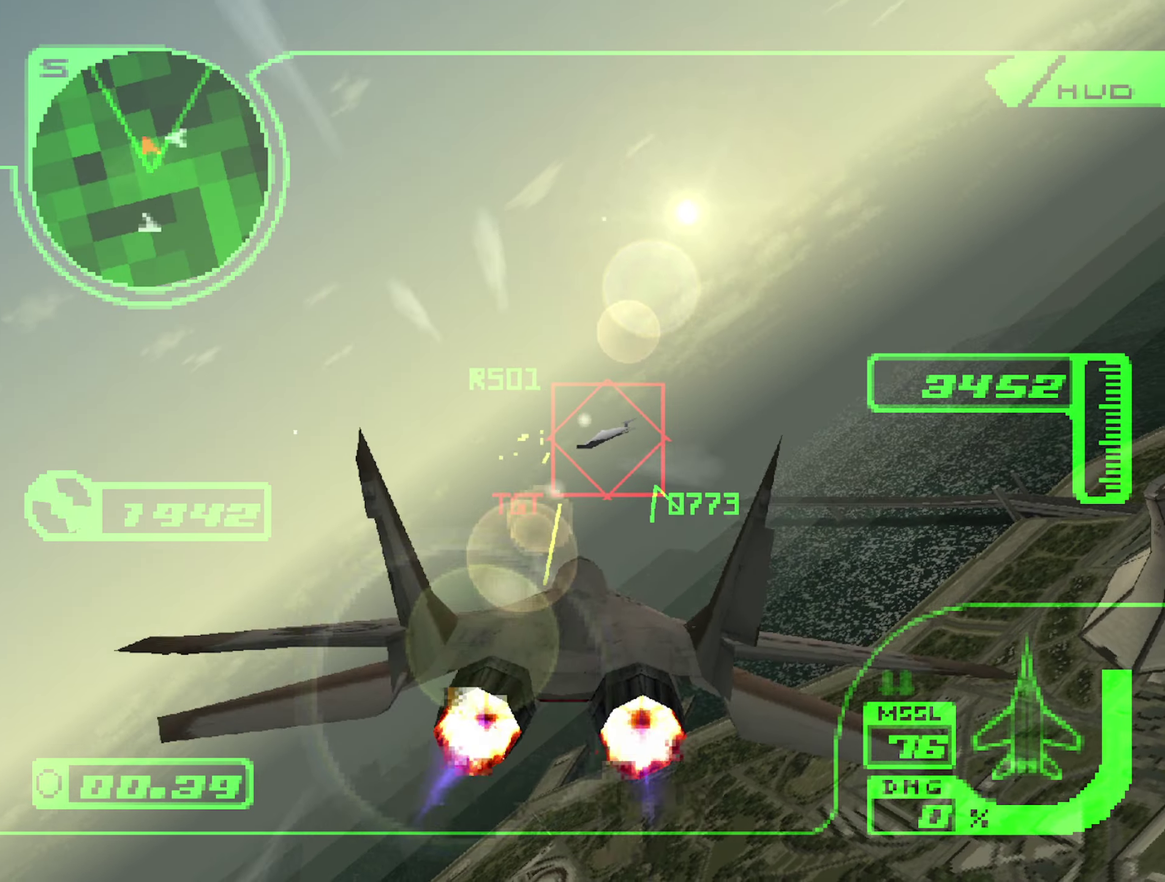
{"buttons": ["B", "L1", "R2"], "left_stick": "left", "right_stick": "center", "events": [[117, "L1", "down"], [184, "R1", "up"], [400, "A", "up"], [400, "B", "down"]]}
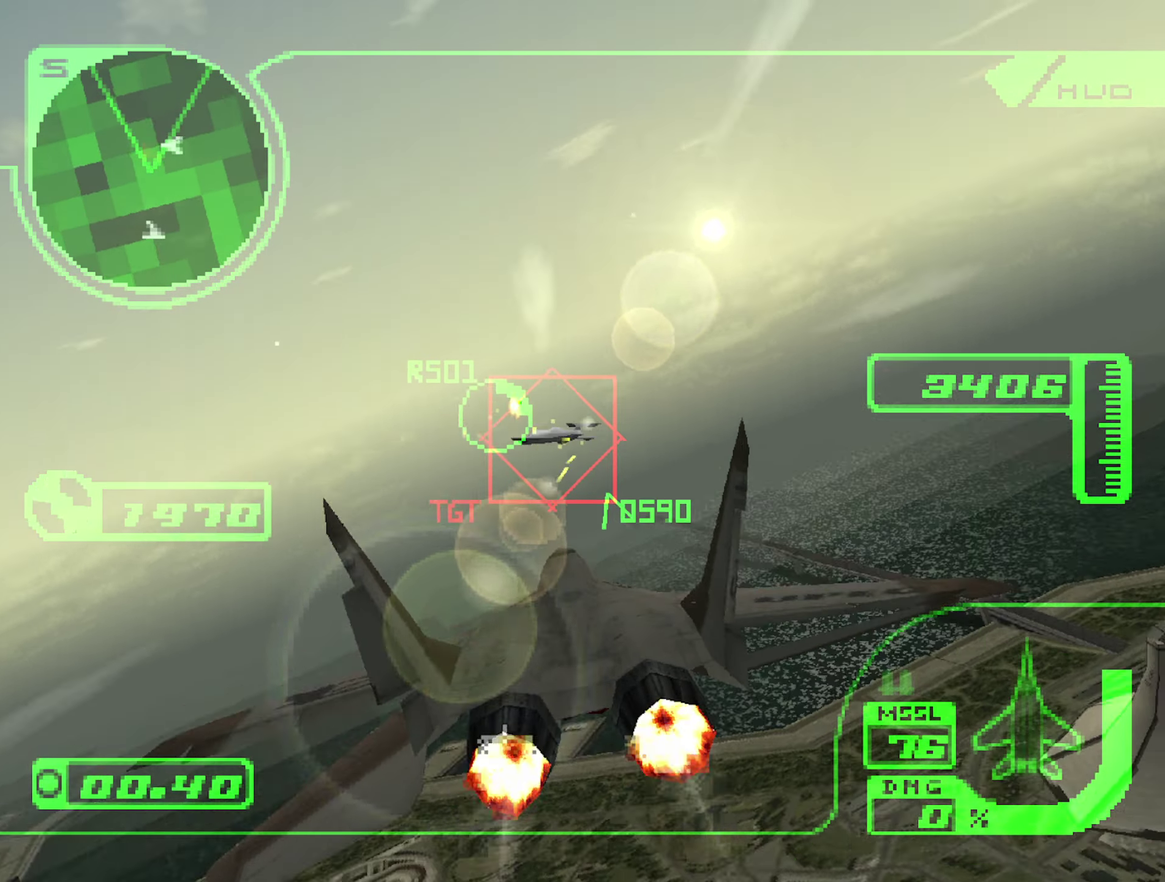
{"buttons": ["A", "L1", "R2"], "left_stick": "up-right", "right_stick": "center", "events": [[17, "A", "down"], [17, "left_stick", "up-left"], [50, "B", "up"], [84, "left_stick", "left"], [134, "B", "down"], [250, "B", "up"], [250, "left_stick", "up-left"], [334, "B", "down"], [350, "left_stick", "up"], [400, "left_stick", "up-right"], [450, "B", "up"]]}
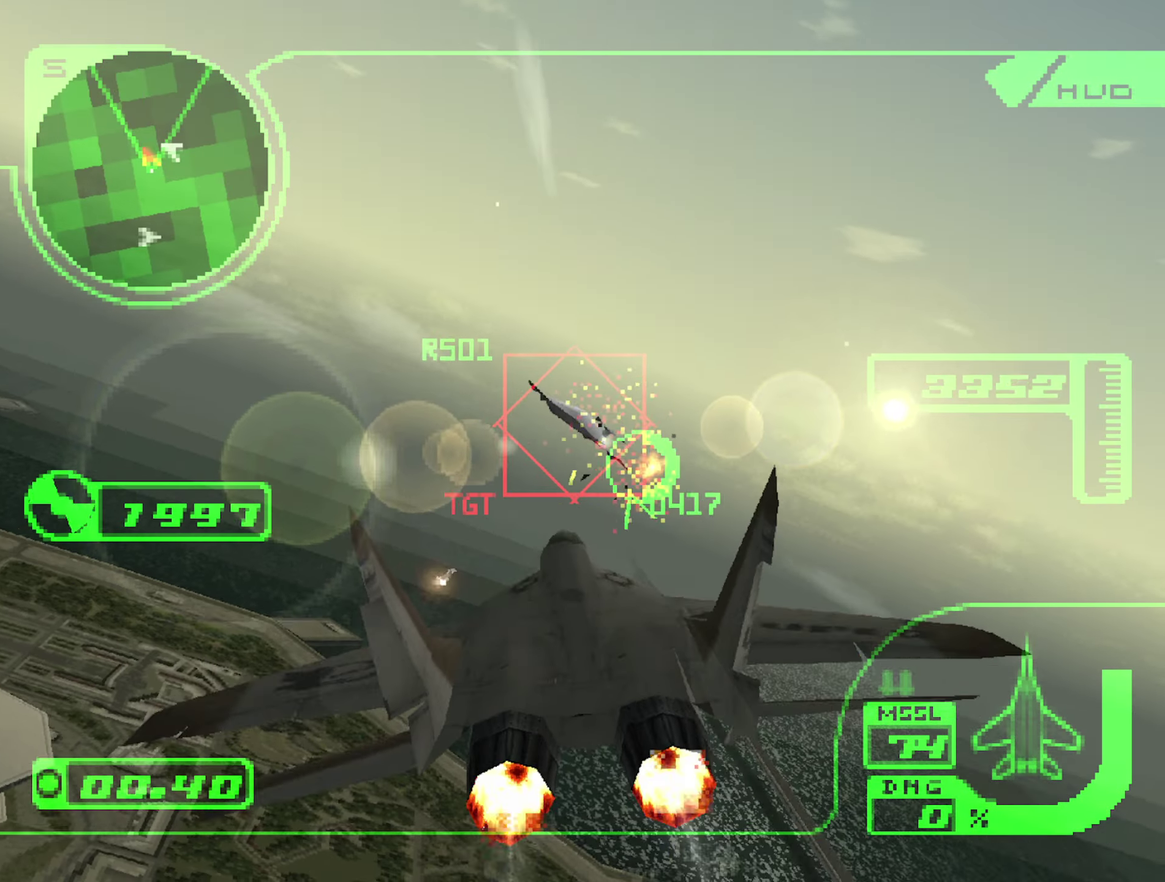
{"buttons": ["A", "L1", "R2"], "left_stick": "up", "right_stick": "center", "events": [[17, "left_stick", "right"], [34, "B", "down"], [117, "B", "up"], [117, "left_stick", "up"], [200, "B", "down"], [267, "left_stick", "up-left"], [284, "B", "up"], [367, "left_stick", "center"], [384, "B", "down"], [417, "left_stick", "up"], [467, "B", "up"]]}
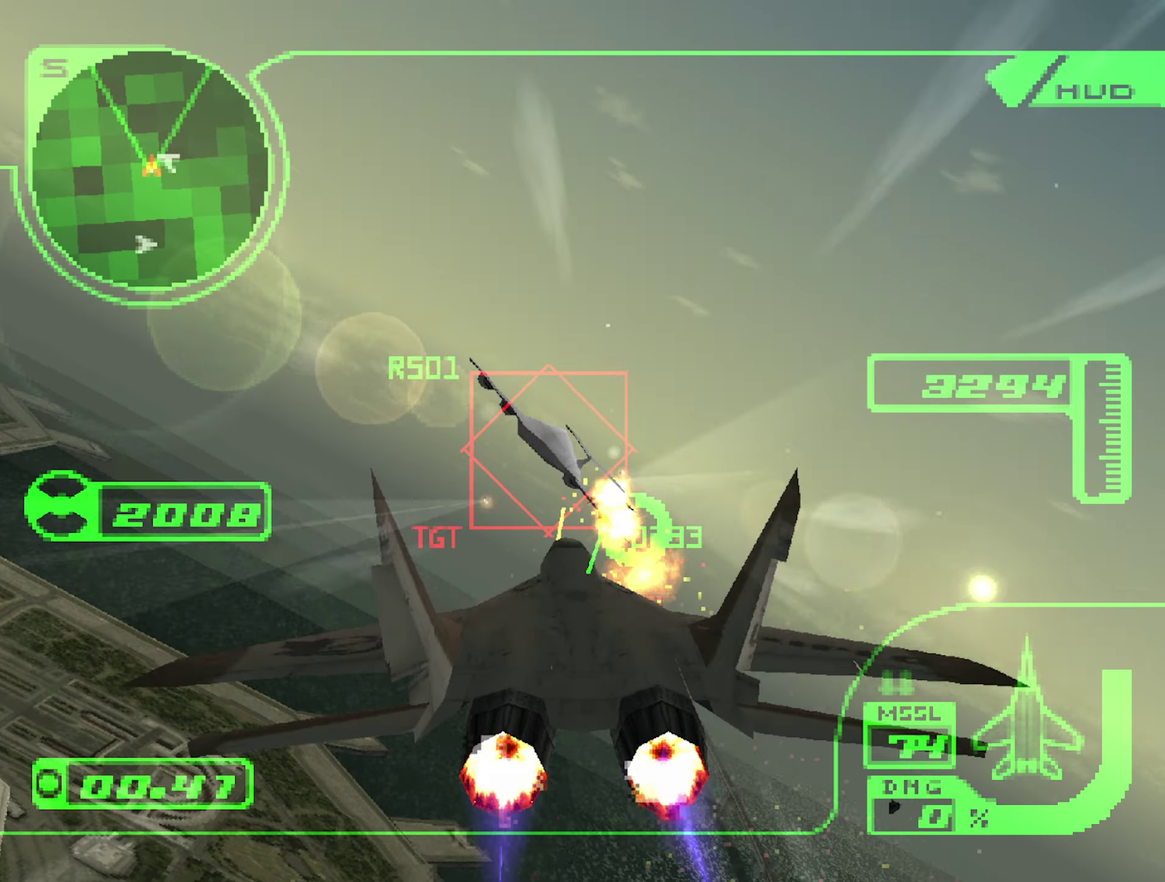
{"buttons": ["R1", "R2"], "left_stick": "right", "right_stick": "center", "events": [[84, "left_stick", "down-right"], [117, "B", "down"], [134, "L1", "up"], [250, "R1", "down"], [267, "B", "up"], [450, "A", "up"], [483, "left_stick", "right"]]}
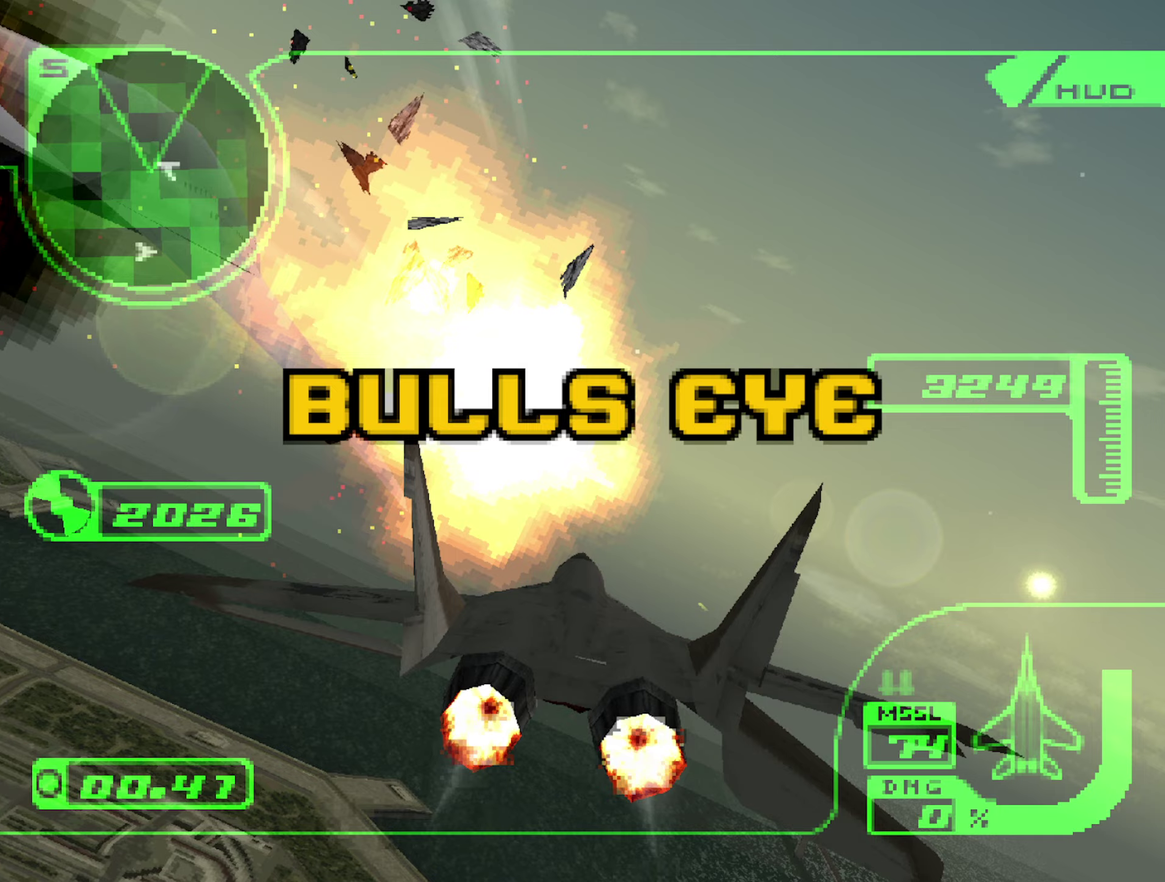
{"buttons": ["X", "R1", "R2"], "left_stick": "up", "right_stick": "center", "events": [[16, "X", "down"], [216, "left_stick", "up-right"], [433, "left_stick", "up"]]}
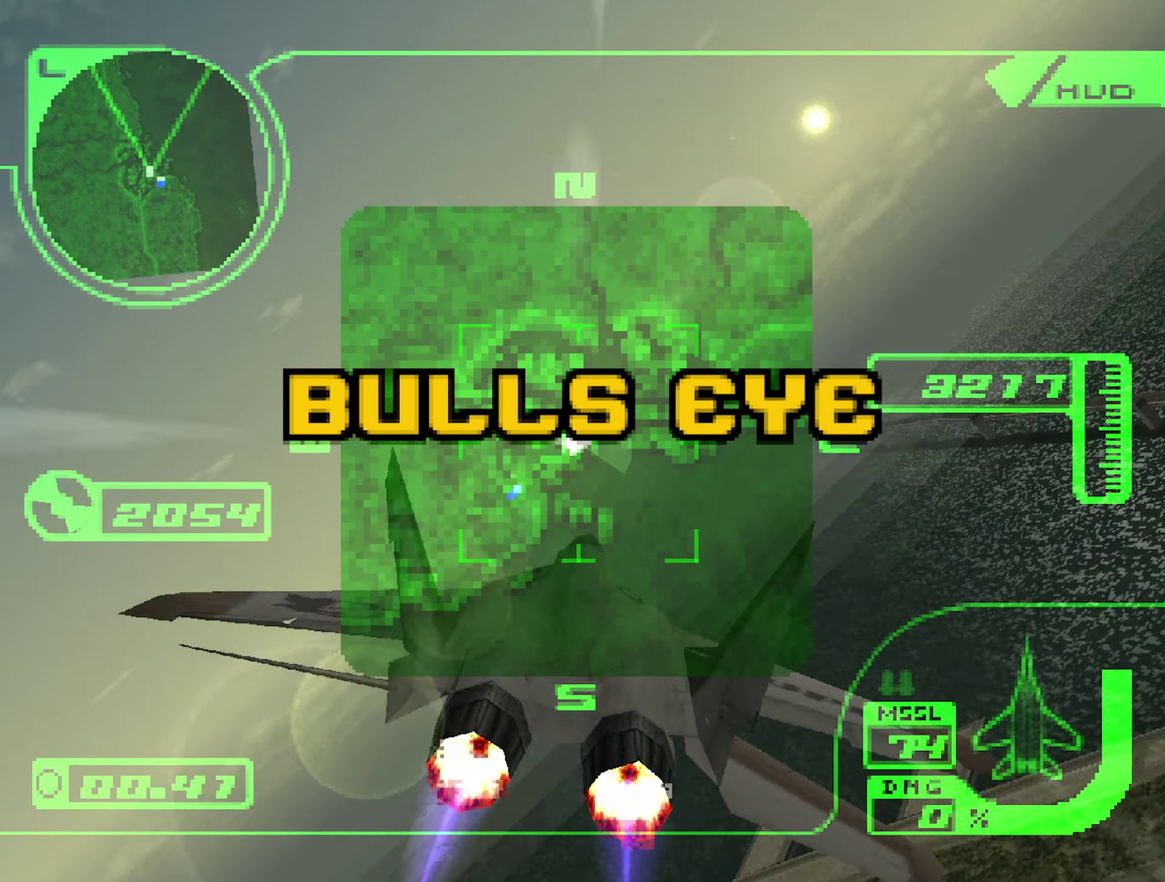
{"buttons": ["X", "R1", "R2"], "left_stick": "up-left", "right_stick": "center", "events": [[283, "left_stick", "up-left"]]}
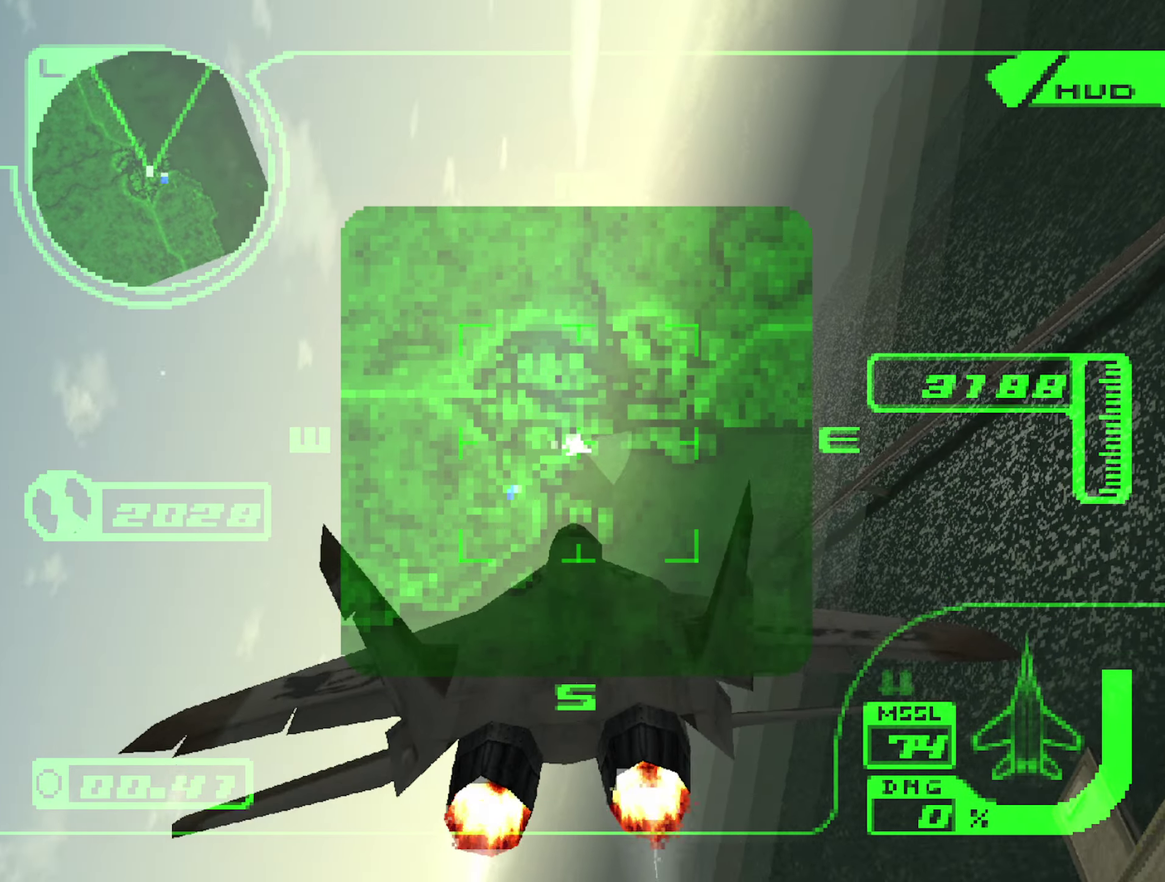
{"buttons": ["R1", "R2"], "left_stick": "up-left", "right_stick": "center", "events": [[183, "X", "up"]]}
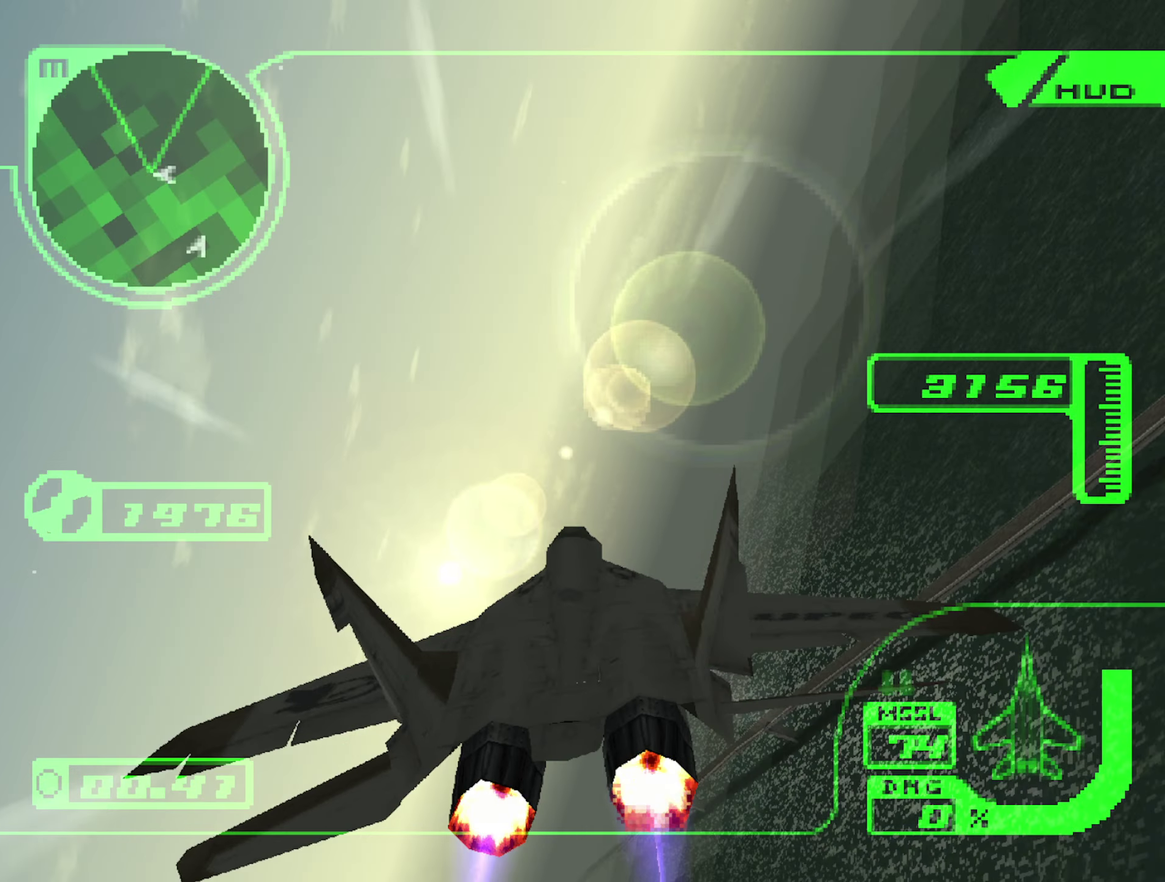
{"buttons": ["X", "R1", "R2"], "left_stick": "left", "right_stick": "center", "events": [[416, "X", "down"], [450, "left_stick", "left"]]}
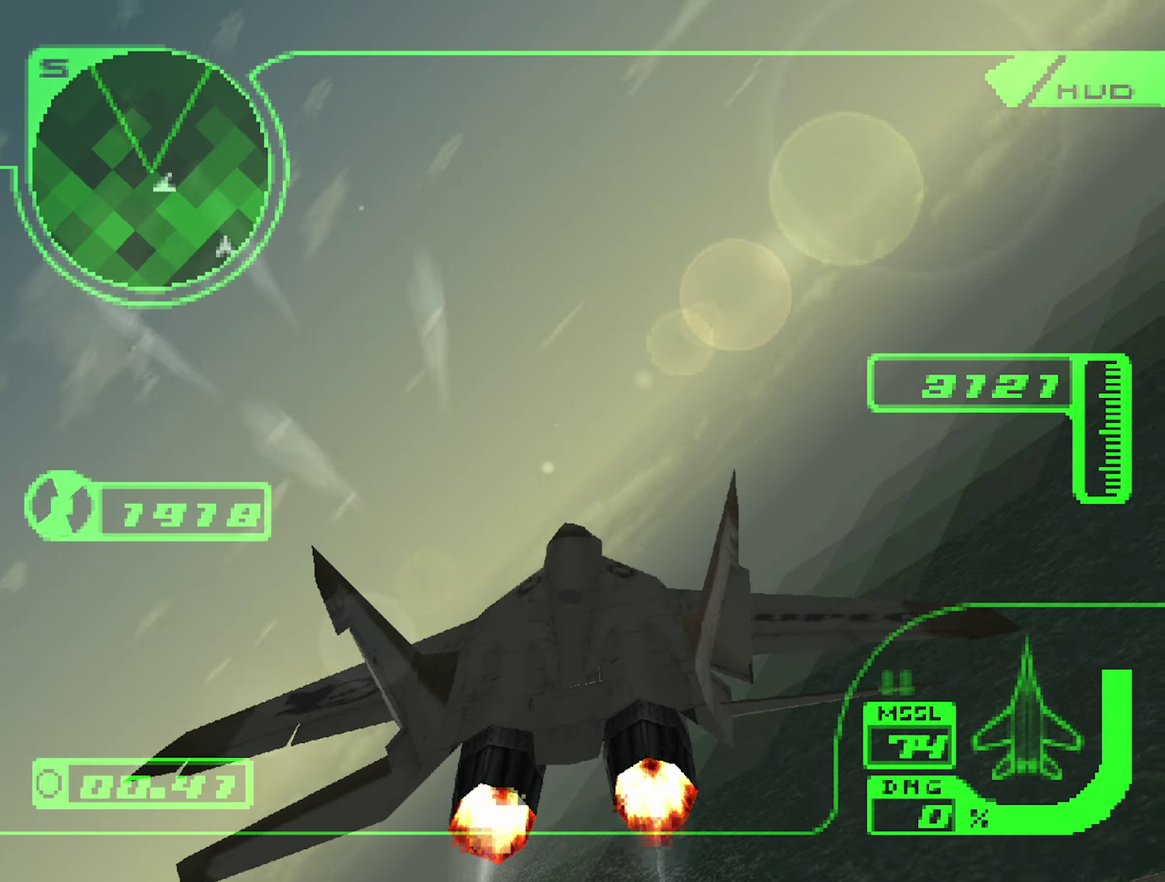
{"buttons": ["R2"], "left_stick": "center", "right_stick": "center", "events": [[183, "X", "up"], [216, "left_stick", "center"], [283, "left_stick", "right"], [483, "R1", "up"], [483, "left_stick", "center"]]}
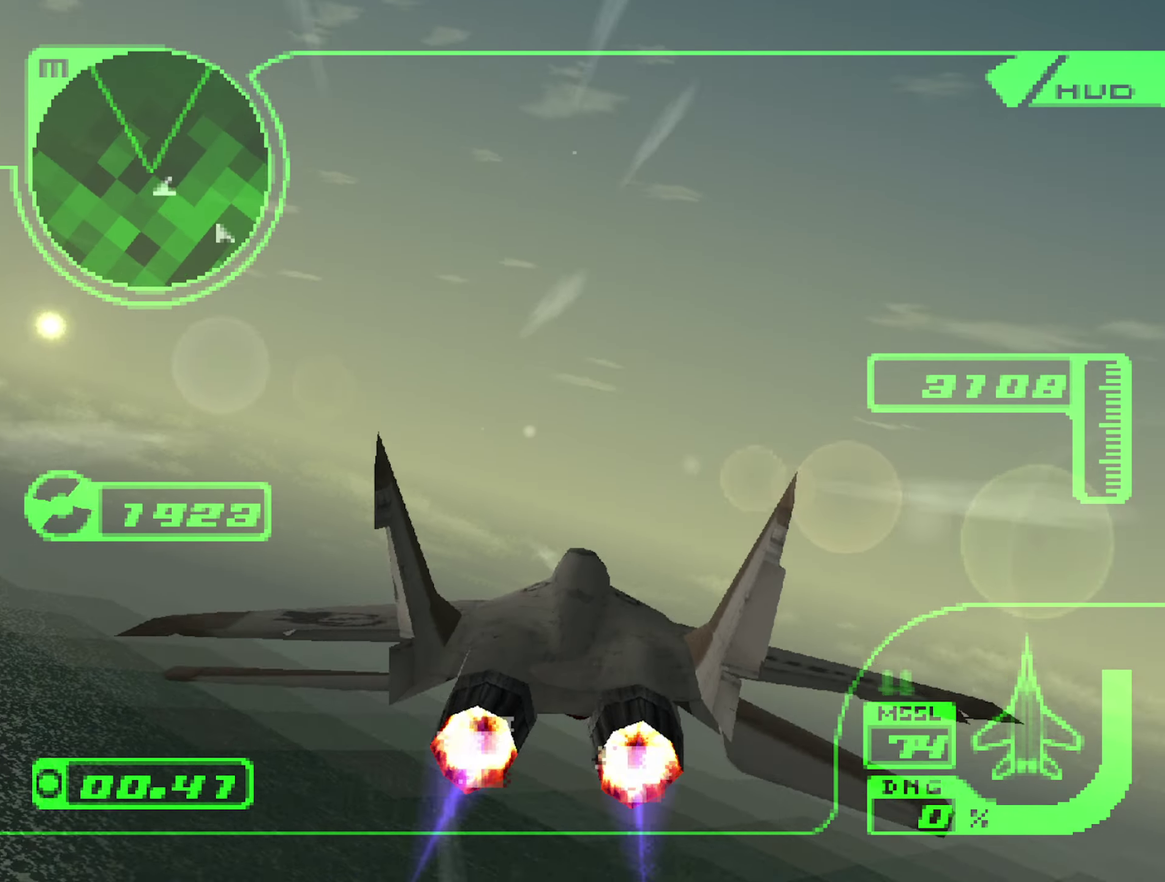
{"buttons": ["X", "L1", "R2"], "left_stick": "right", "right_stick": "center", "events": [[66, "L1", "down"], [116, "left_stick", "right"], [316, "X", "down"]]}
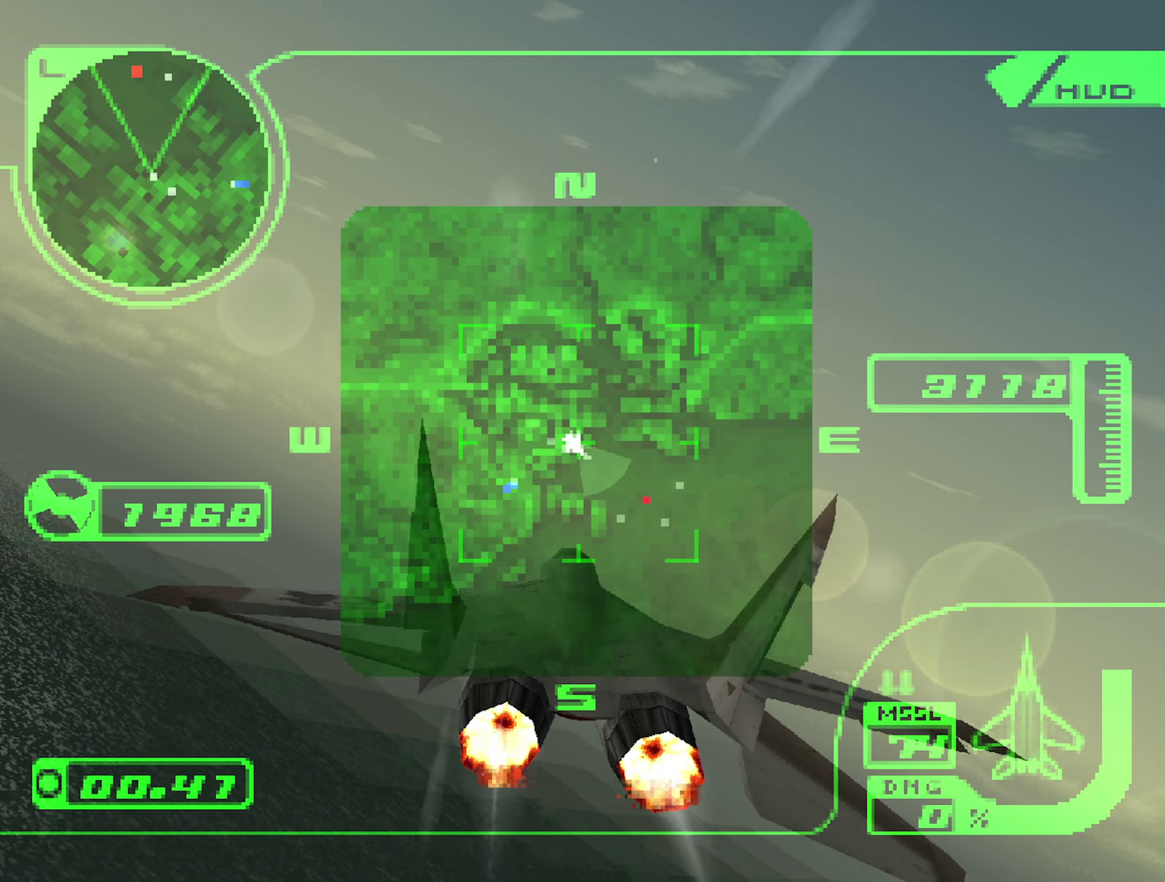
{"buttons": ["L1", "R2"], "left_stick": "center", "right_stick": "center", "events": [[150, "left_stick", "center"], [333, "X", "up"]]}
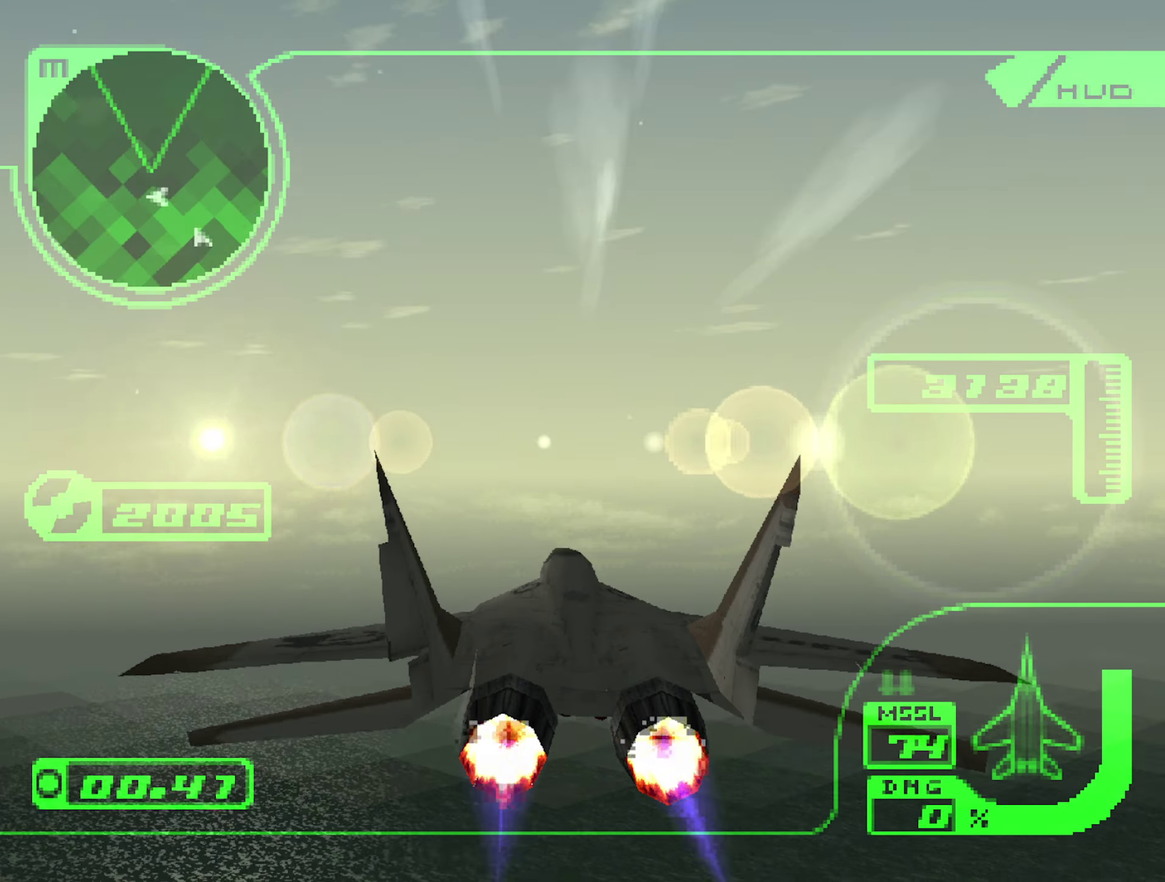
{"buttons": ["R2"], "left_stick": "down-left", "right_stick": "center", "events": [[400, "left_stick", "down-left"], [483, "L1", "up"]]}
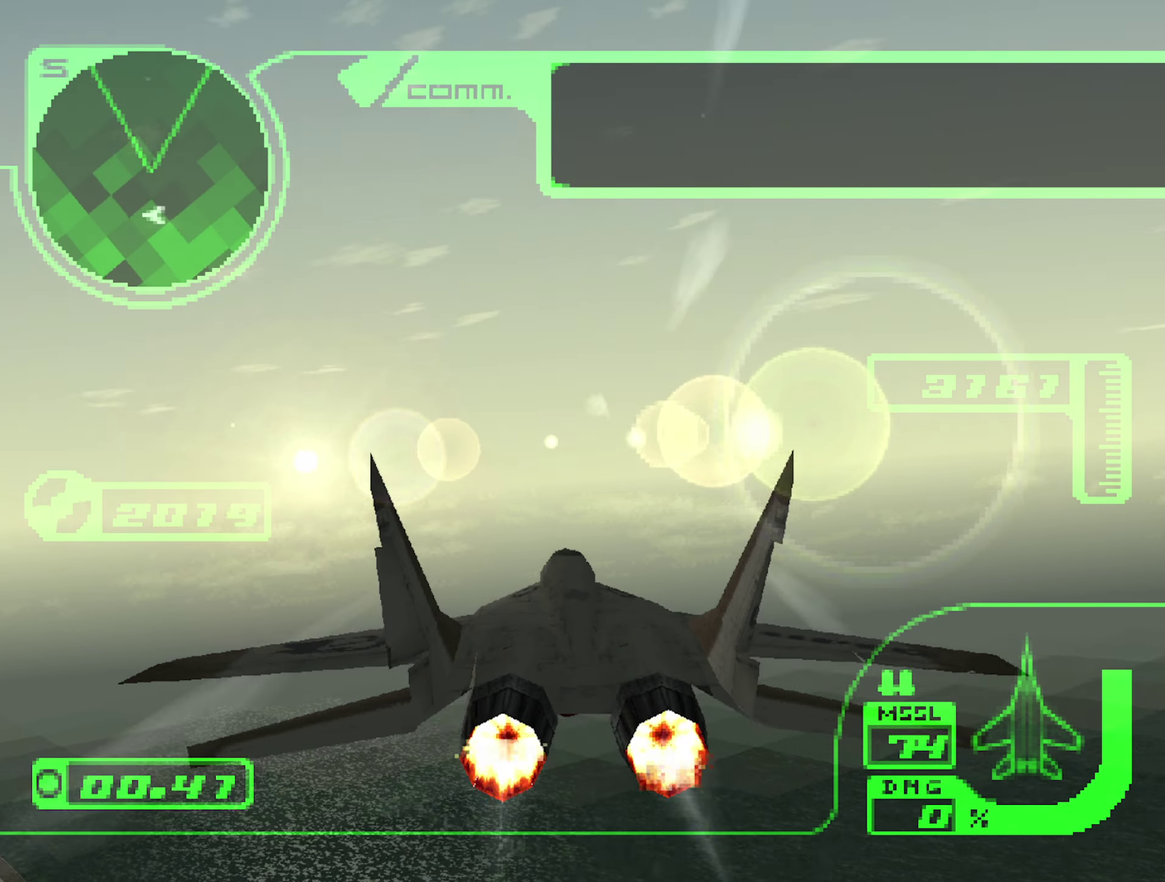
{"buttons": ["R2"], "left_stick": "left", "right_stick": "center", "events": [[316, "left_stick", "center"], [433, "left_stick", "left"]]}
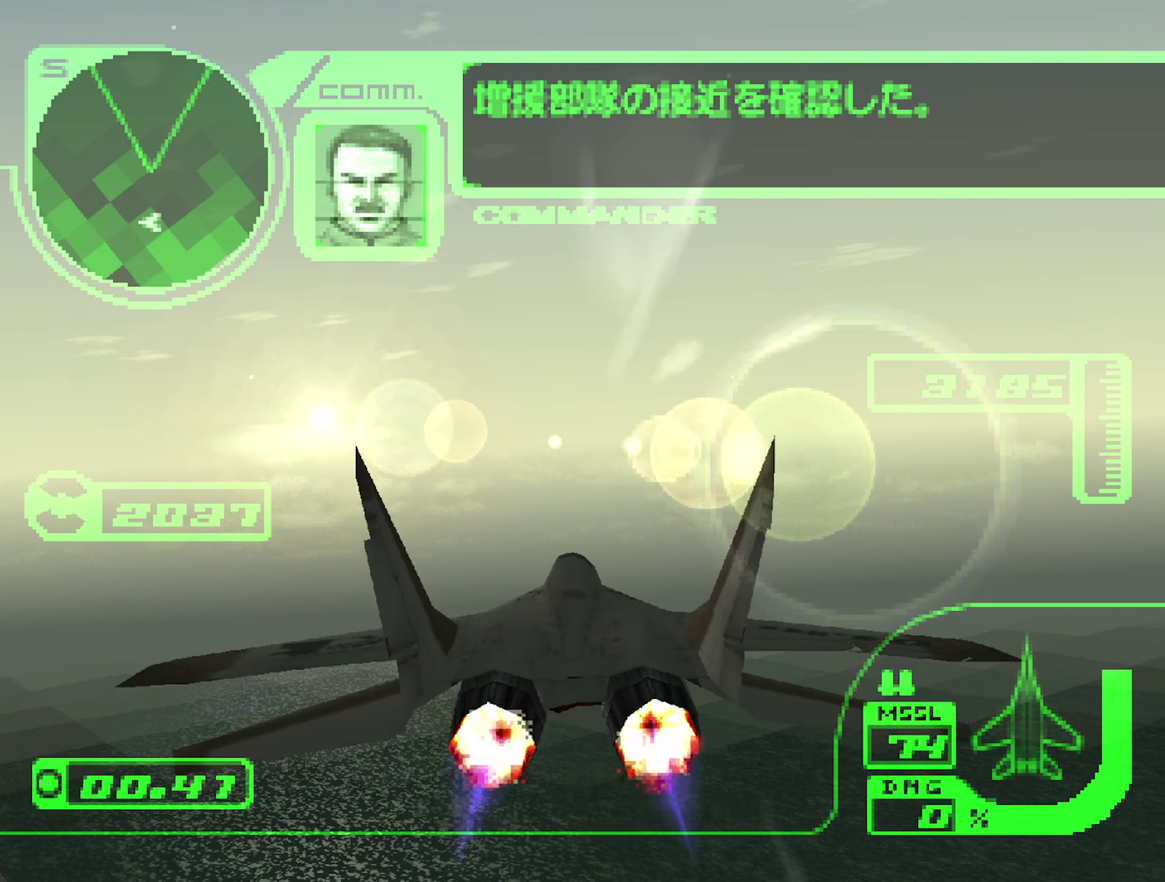
{"buttons": ["X", "R2"], "left_stick": "center", "right_stick": "center", "events": [[100, "left_stick", "center"], [216, "left_stick", "left"], [316, "X", "down"], [383, "left_stick", "center"]]}
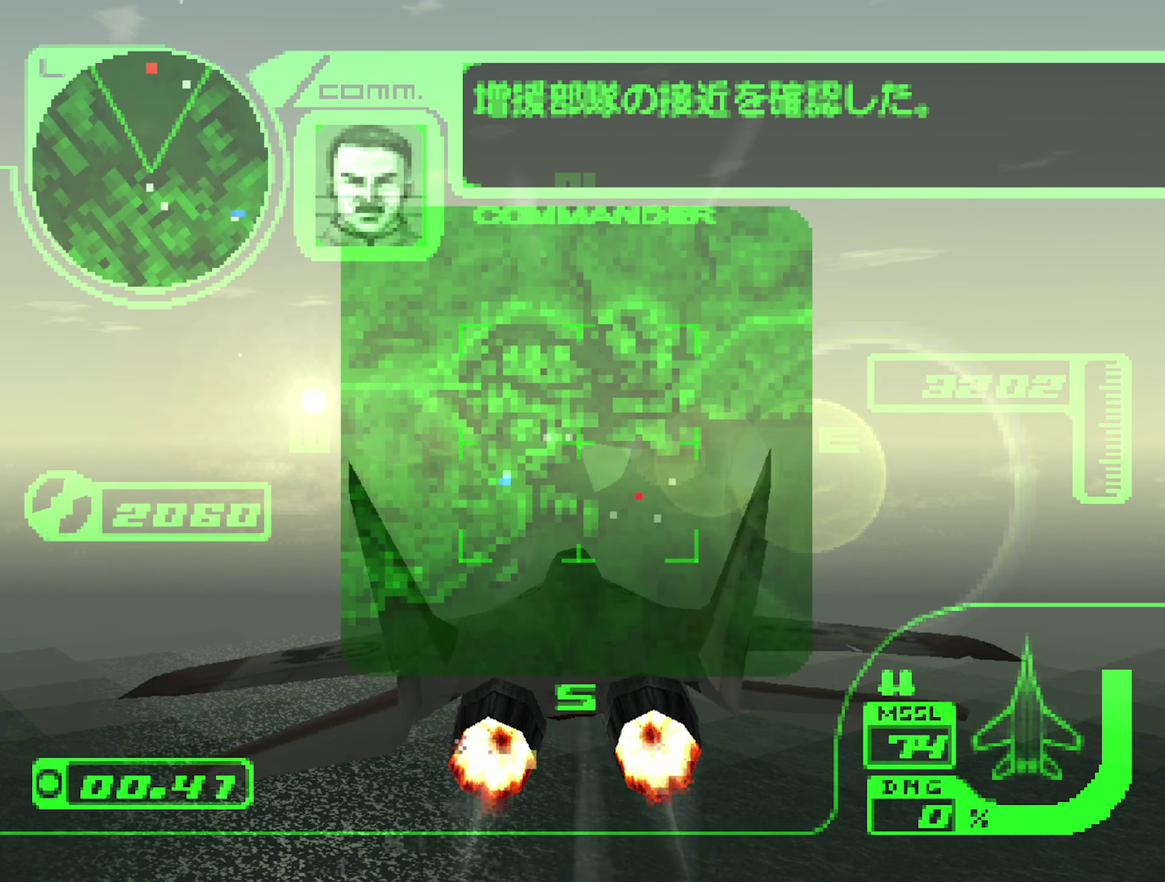
{"buttons": ["X", "R2"], "left_stick": "center", "right_stick": "center", "events": []}
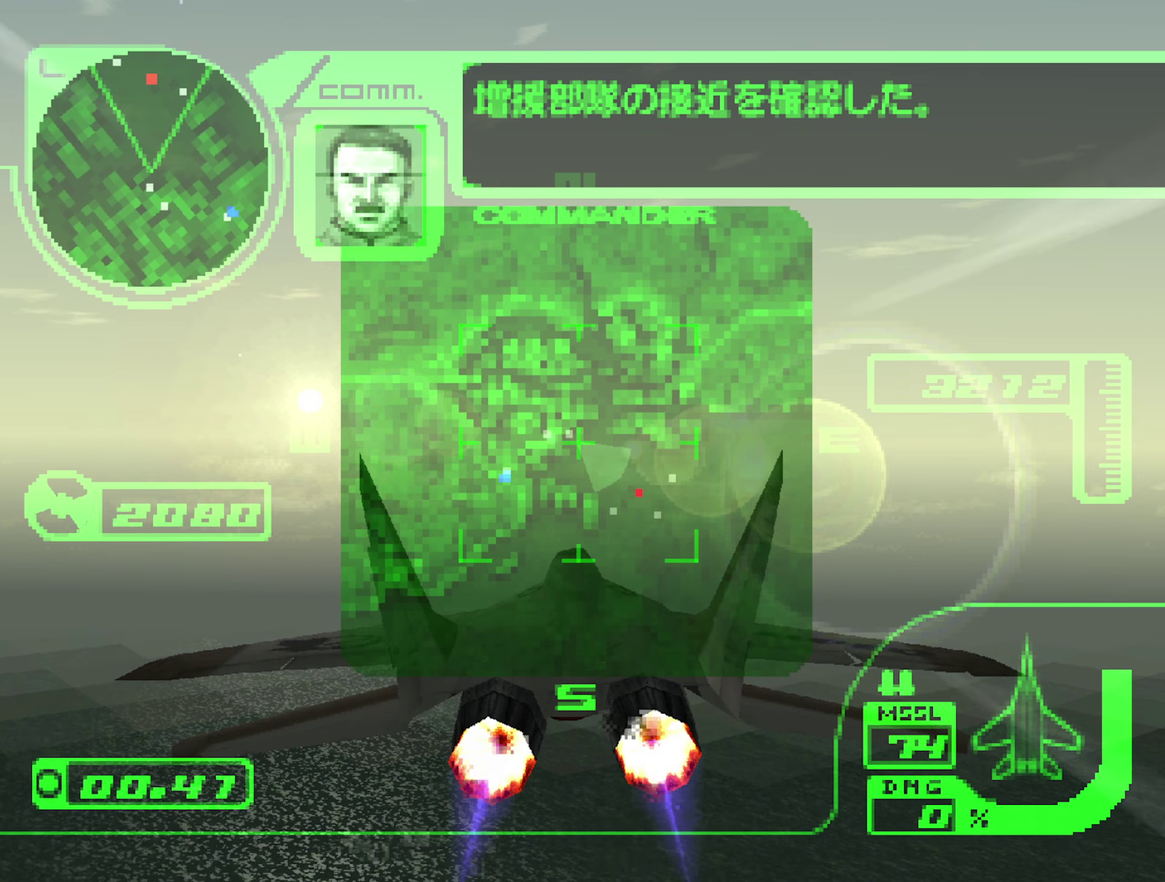
{"buttons": ["X", "R2"], "left_stick": "center", "right_stick": "center", "events": [[267, "R1", "down"], [417, "R1", "up"]]}
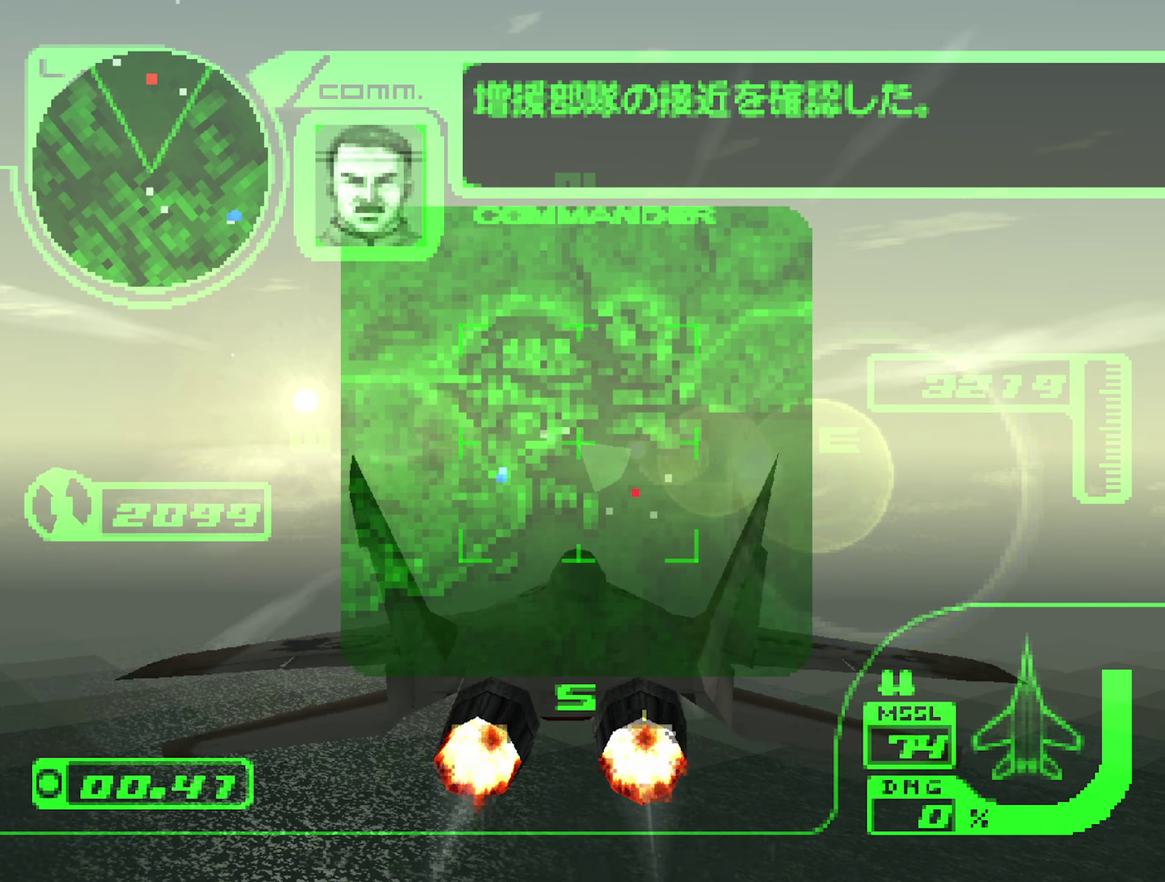
{"buttons": ["X", "R2"], "left_stick": "center", "right_stick": "center", "events": [[267, "left_stick", "up"], [400, "left_stick", "center"]]}